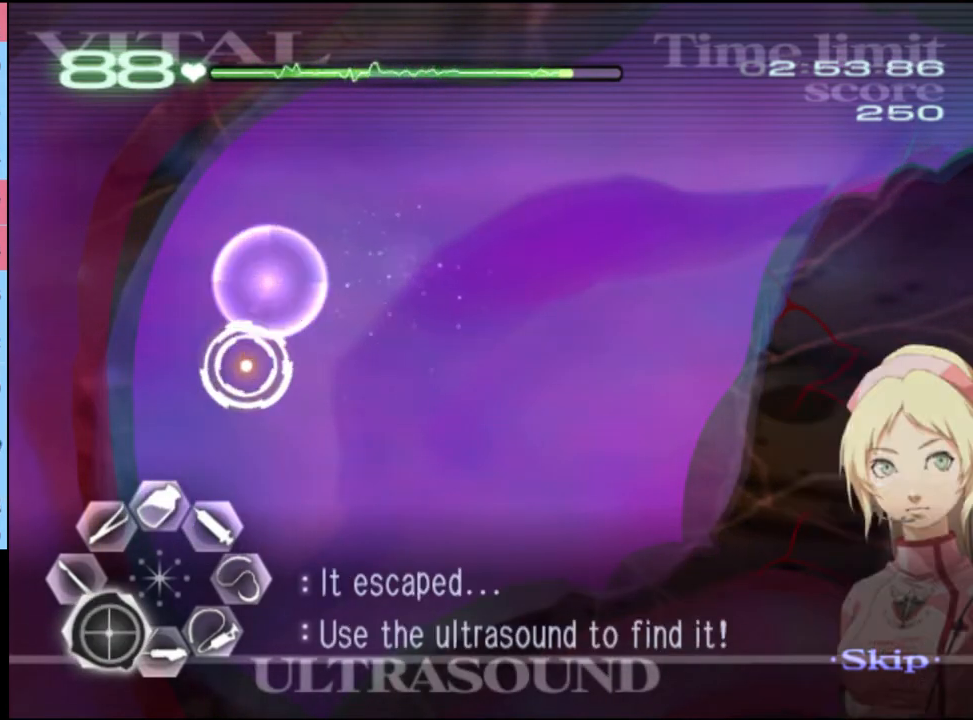
Gameplay with keyboard and mouse; each line is a JSON object with the keys and mouse buttons held at the frame after it. "events" lists presses ("down") and releases ("up") of "a", "alt", "c", "d", "e", "f", "q", "r", "s", "shift", "space", "v", "w", "mouse_left", "mouse_wheel", "mouse_right", "mouse_mb4" and "mouse_mb5" between this image and that frame as [ms after this image, input, new state], when the widget could be followed in between. "mouse_left", "mouse_wheel", "mouse_right", "mouse_mb4", "mouse_mb5" = the "left", "wheel", "right", "mb4", "mb5" buttons of the "mouse" list. No other keys are recorded. "wheel" means that the mouse wheel is clicked or scrolled. Mouse movement is not recorded.
{"keys": ["a", "s"], "mouse": ["left"], "events": [[134, "mouse_left", "down"], [367, "mouse_left", "up"], [467, "mouse_left", "down"]]}
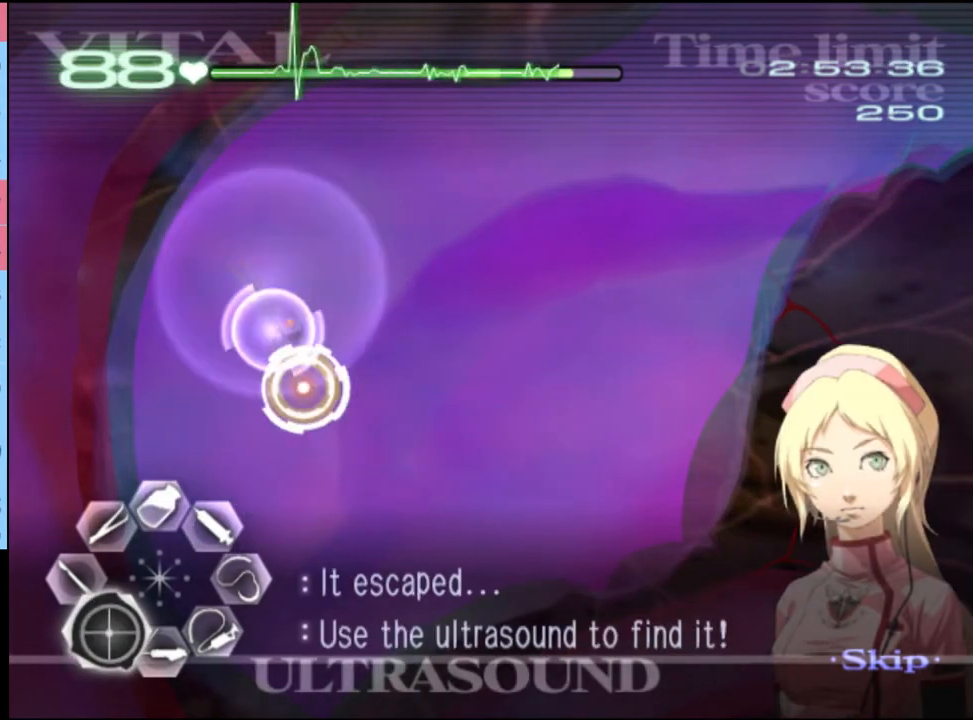
{"keys": ["a"], "mouse": [], "events": [[34, "mouse_left", "up"], [134, "mouse_left", "down"], [234, "mouse_left", "up"], [434, "s", "up"]]}
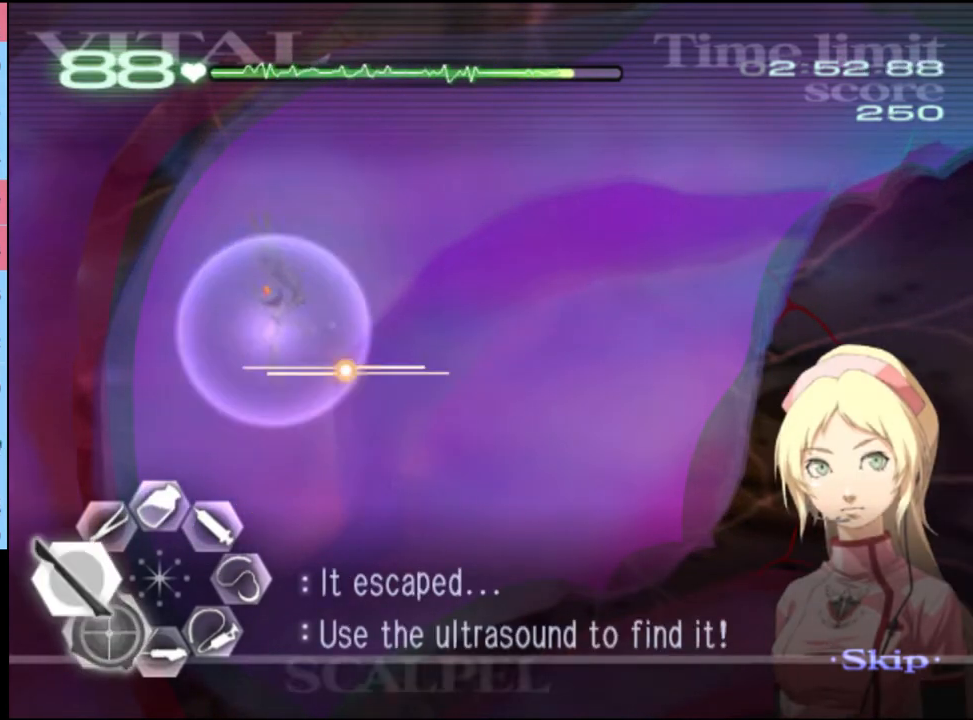
{"keys": ["d", "w"], "mouse": [], "events": [[67, "mouse_left", "down"], [200, "mouse_left", "up"], [400, "a", "up"], [467, "d", "down"], [500, "w", "down"]]}
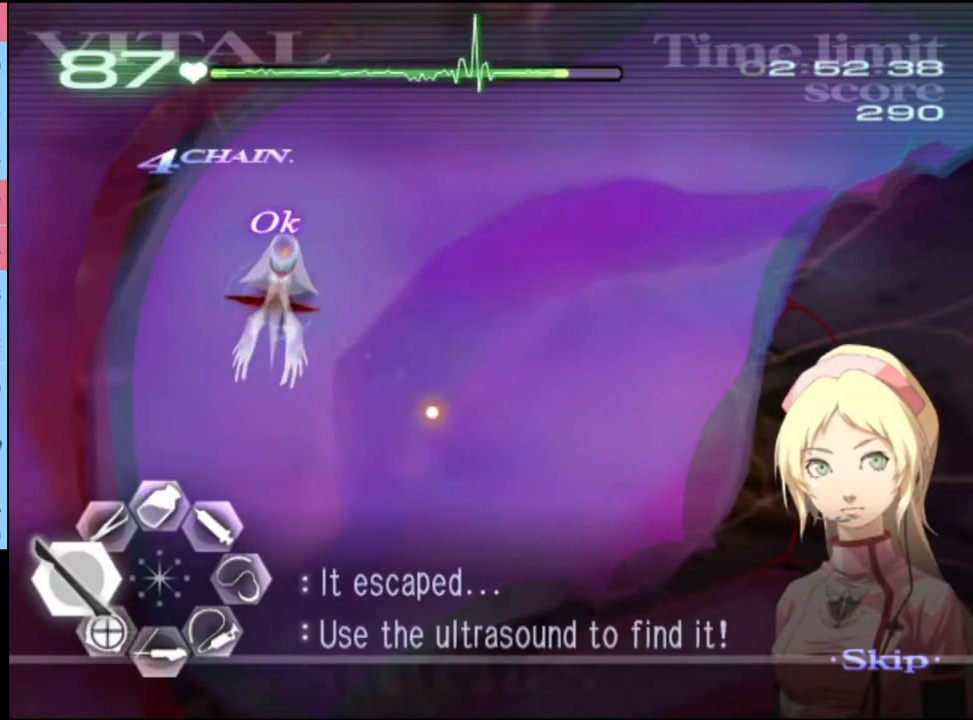
{"keys": ["d", "w"], "mouse": ["left"], "events": [[400, "mouse_left", "down"]]}
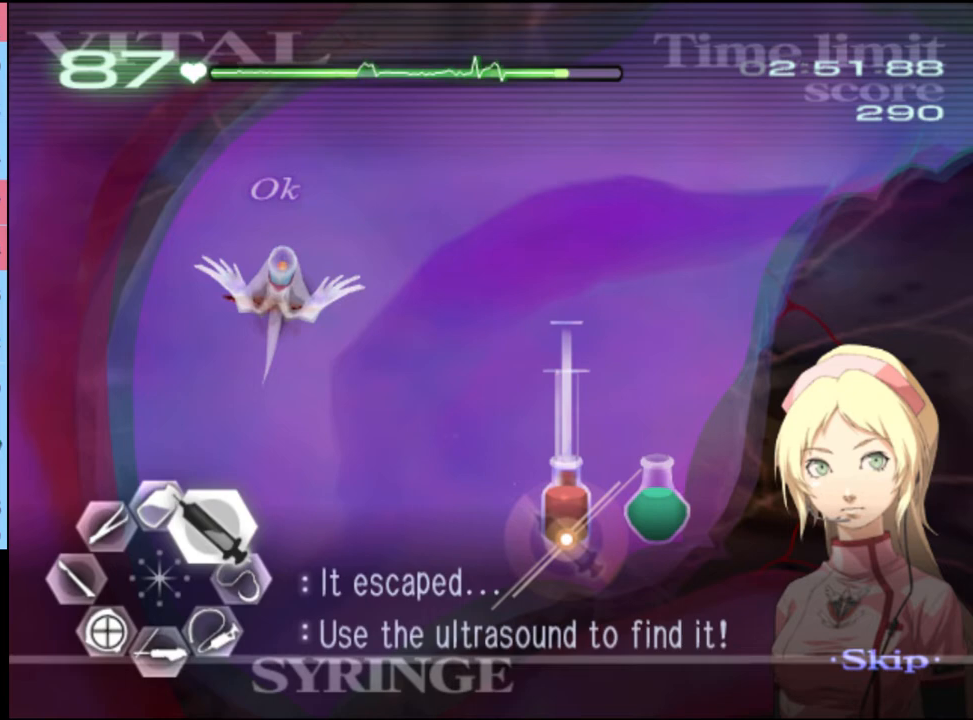
{"keys": ["d", "w"], "mouse": [], "events": [[300, "mouse_left", "up"]]}
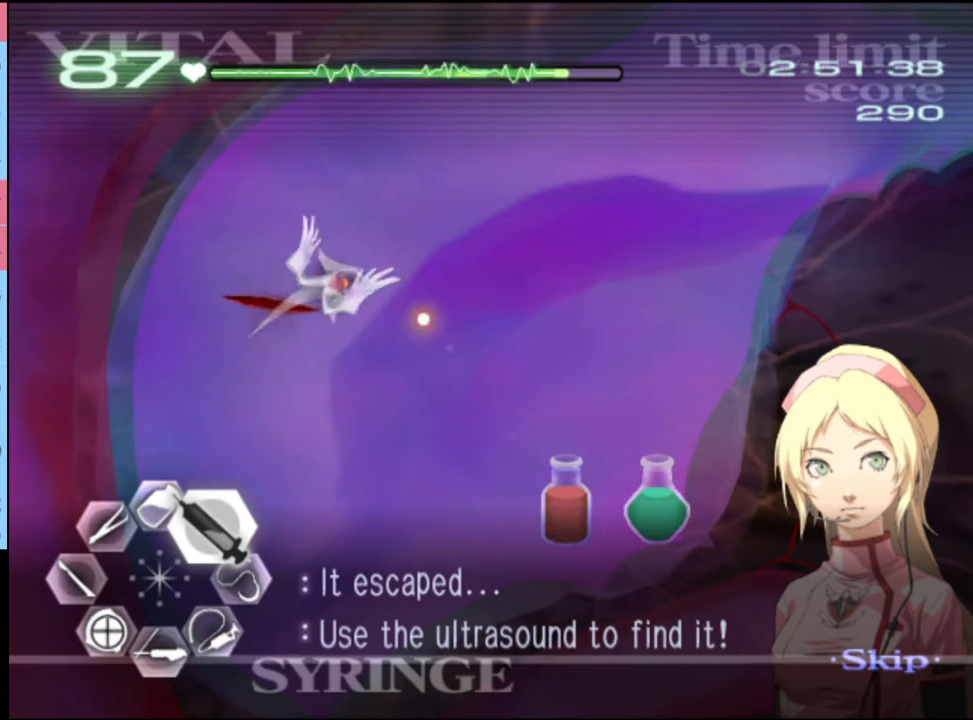
{"keys": ["d", "w"], "mouse": ["left"], "events": [[267, "mouse_left", "down"]]}
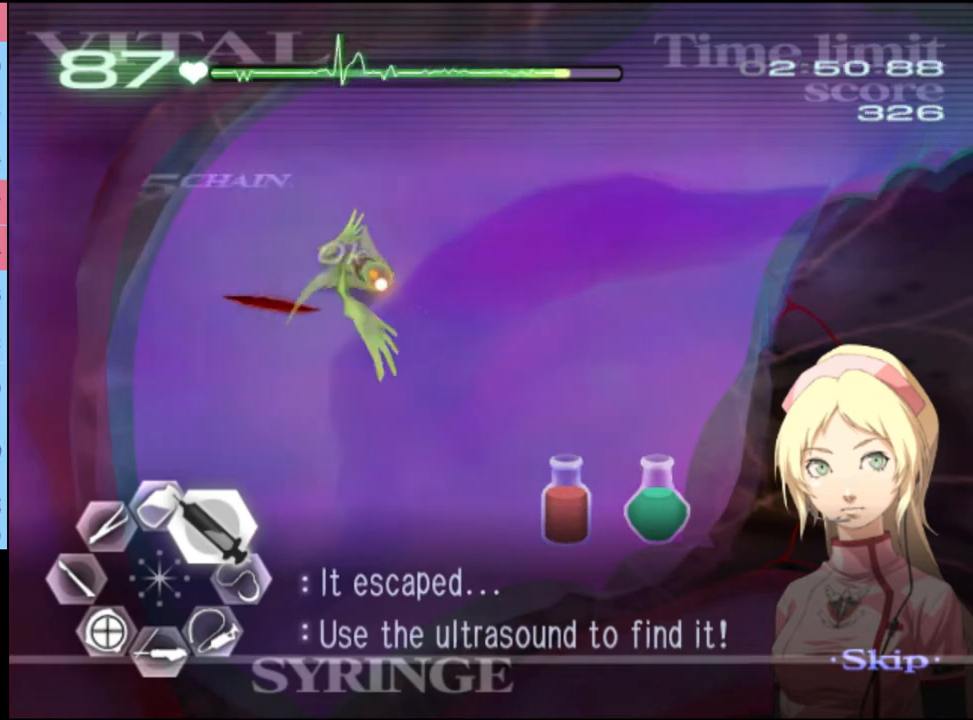
{"keys": ["a"], "mouse": [], "events": [[134, "mouse_left", "up"], [167, "d", "up"], [234, "mouse_left", "down"], [434, "mouse_left", "up"], [434, "w", "up"], [467, "a", "down"]]}
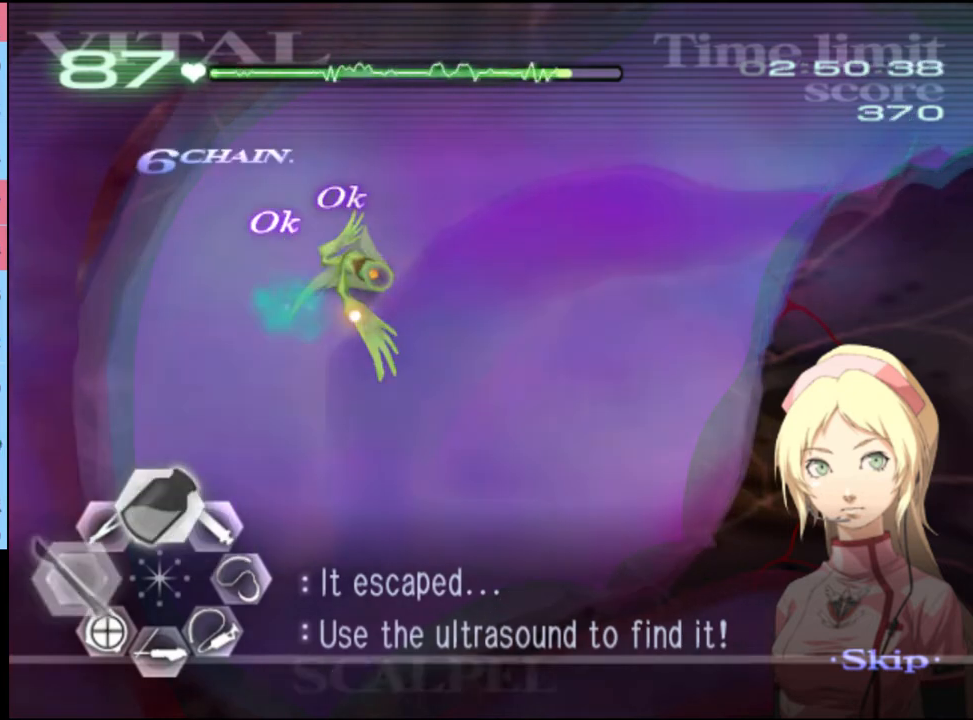
{"keys": ["a", "s"], "mouse": [], "events": [[34, "s", "down"]]}
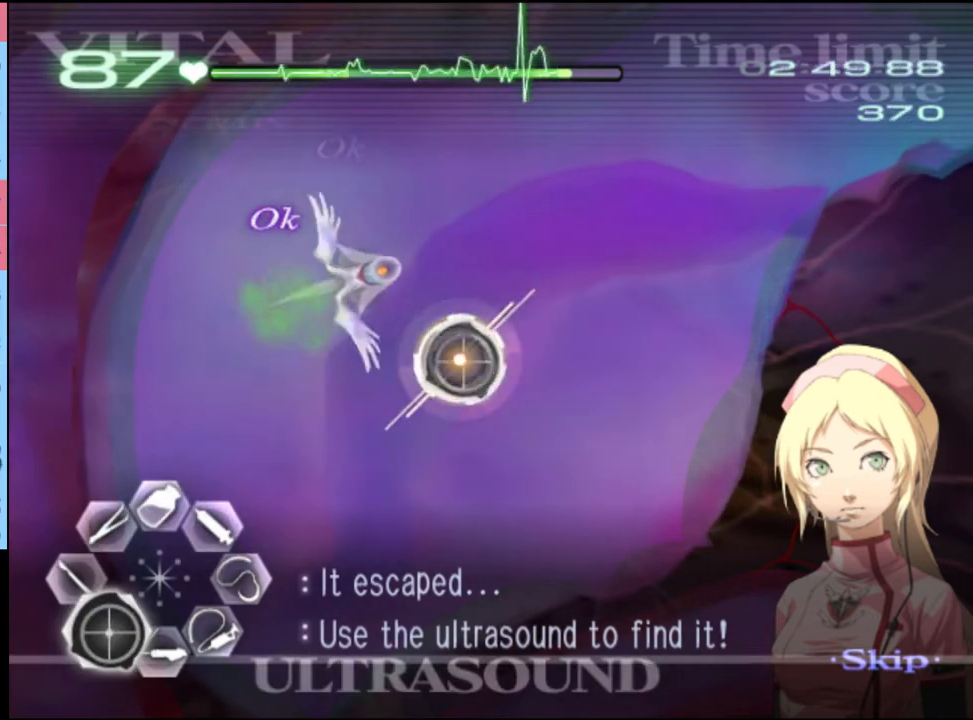
{"keys": ["a", "s"], "mouse": [], "events": []}
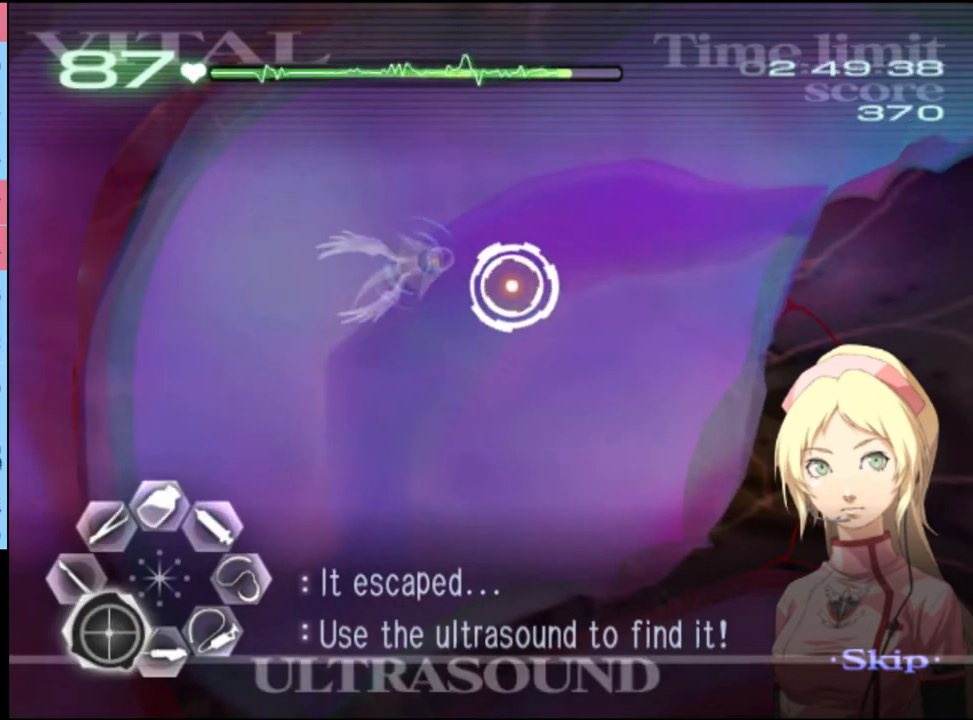
{"keys": ["a", "s"], "mouse": [], "events": [[134, "mouse_left", "down"], [234, "mouse_left", "up"], [267, "mouse_left", "down"], [367, "mouse_left", "up"], [434, "mouse_left", "down"], [500, "mouse_left", "up"]]}
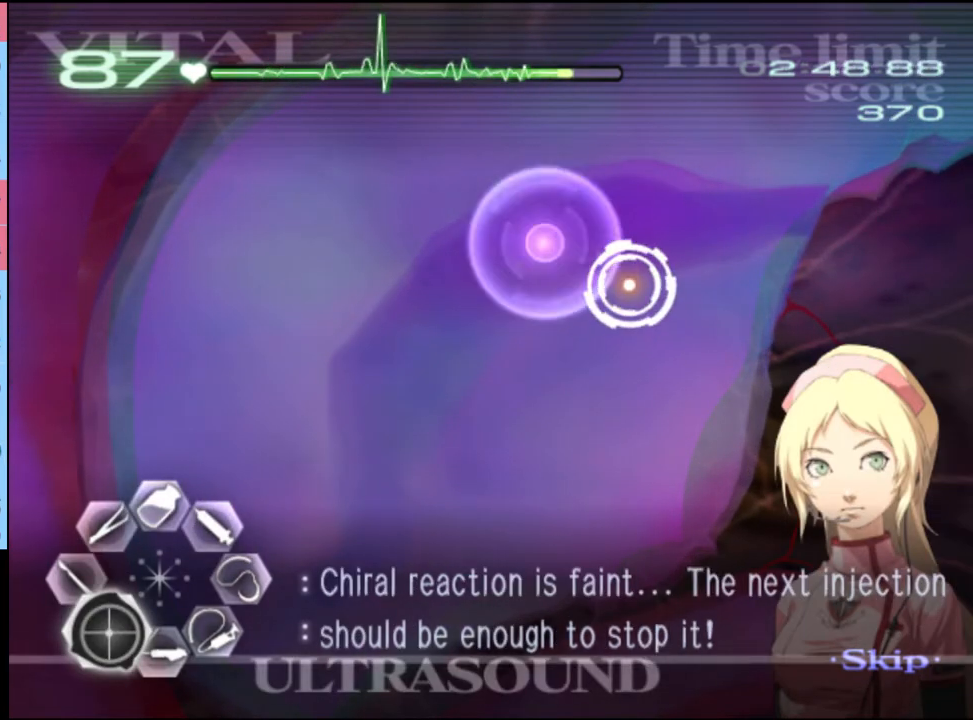
{"keys": ["a", "s"], "mouse": [], "events": [[100, "mouse_left", "down"], [200, "mouse_left", "up"], [300, "mouse_left", "down"], [400, "mouse_left", "up"]]}
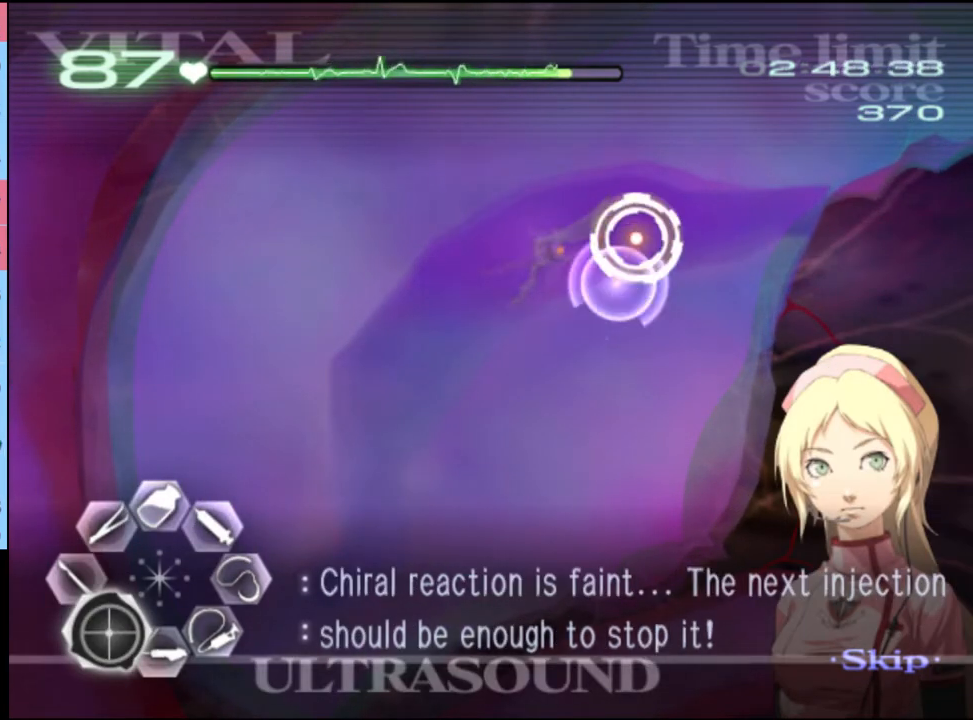
{"keys": ["d", "w"], "mouse": [], "events": [[67, "s", "up"], [134, "mouse_left", "down"], [267, "mouse_left", "up"], [334, "a", "up"], [400, "d", "down"], [467, "w", "down"]]}
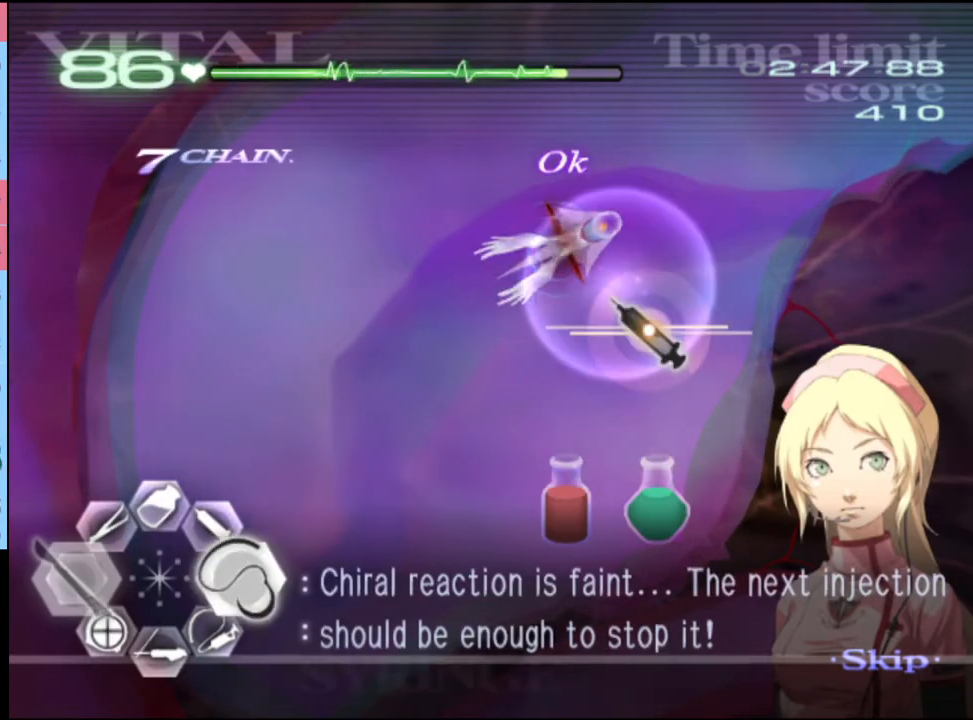
{"keys": ["d", "w"], "mouse": ["left"], "events": [[400, "mouse_left", "down"]]}
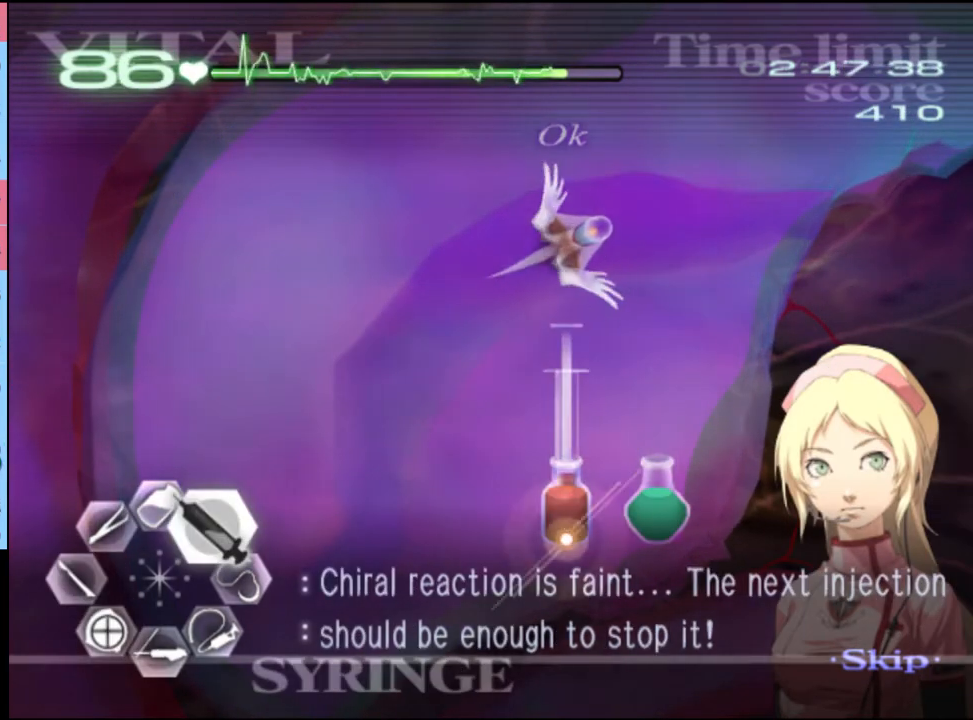
{"keys": ["d", "w"], "mouse": [], "events": [[300, "mouse_left", "up"]]}
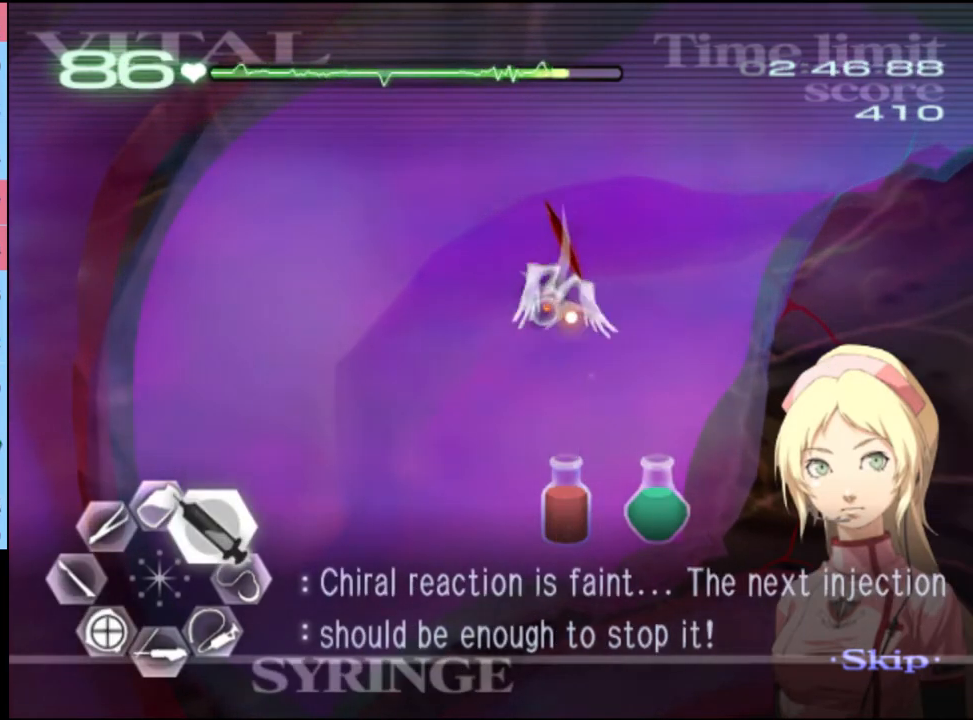
{"keys": ["d", "w"], "mouse": ["left"], "events": [[367, "mouse_left", "down"]]}
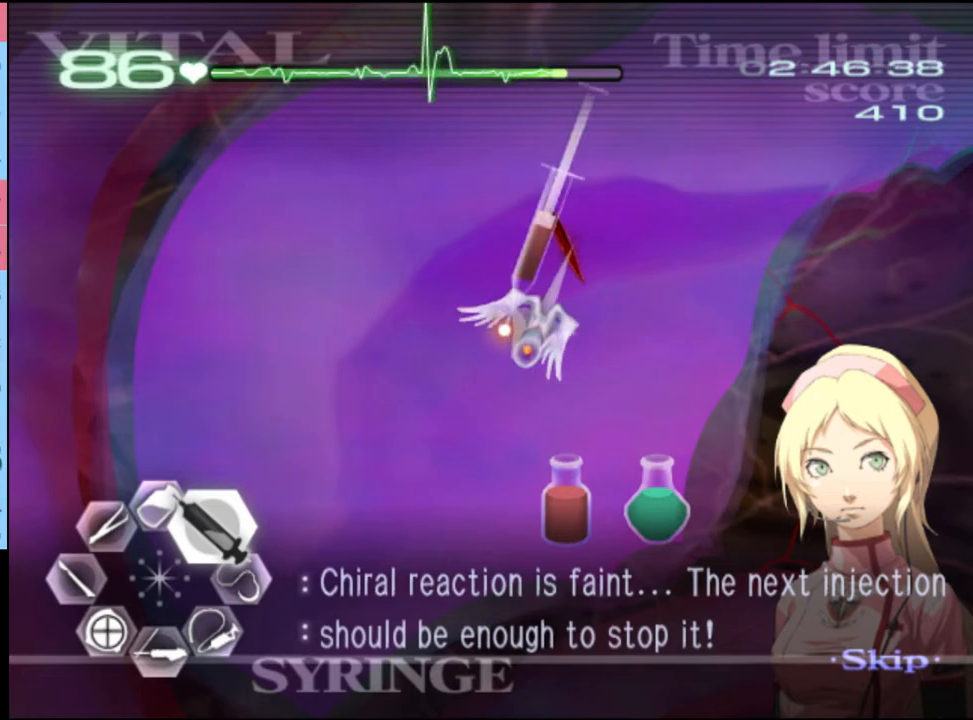
{"keys": ["w"], "mouse": ["left"], "events": [[234, "d", "up"], [234, "mouse_left", "up"], [367, "mouse_left", "down"]]}
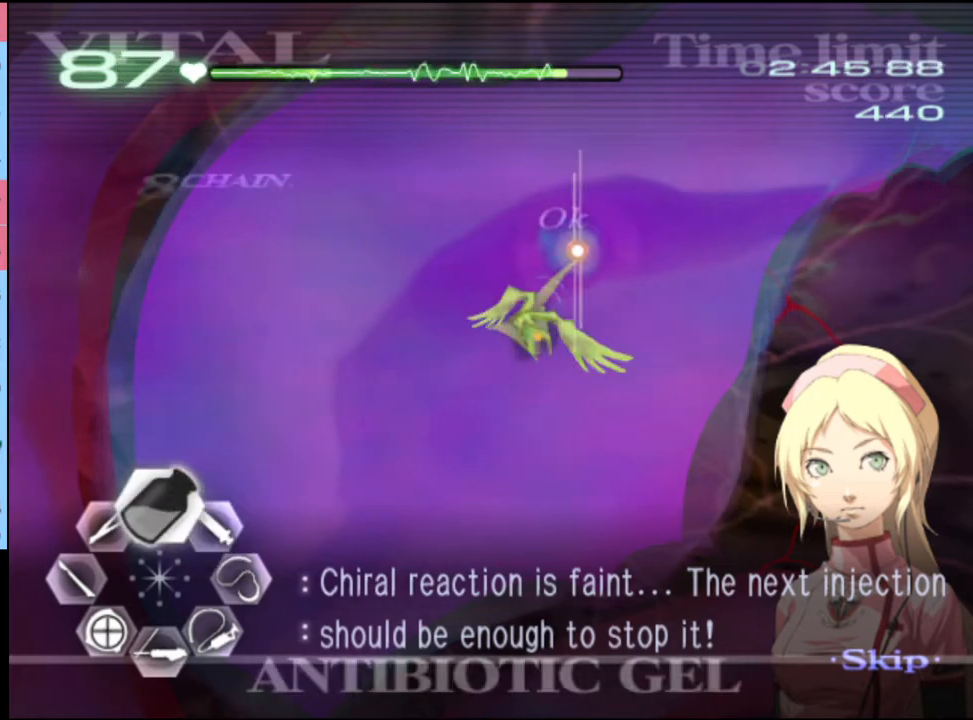
{"keys": ["a", "w"], "mouse": [], "events": [[34, "mouse_left", "up"], [67, "w", "up"], [167, "a", "down"], [267, "w", "down"]]}
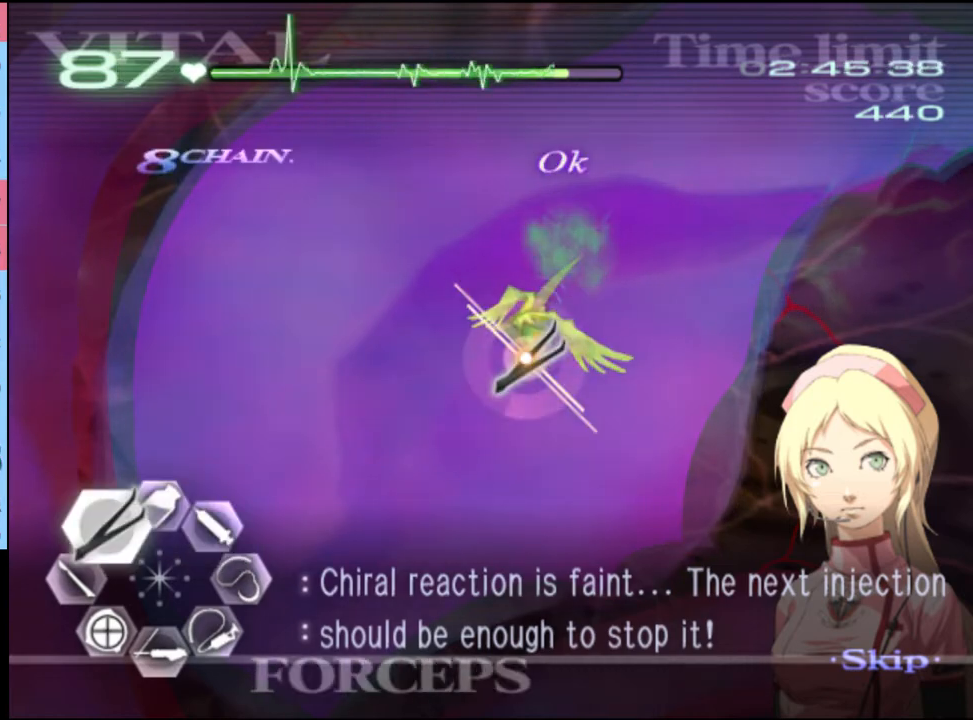
{"keys": ["a", "w"], "mouse": [], "events": []}
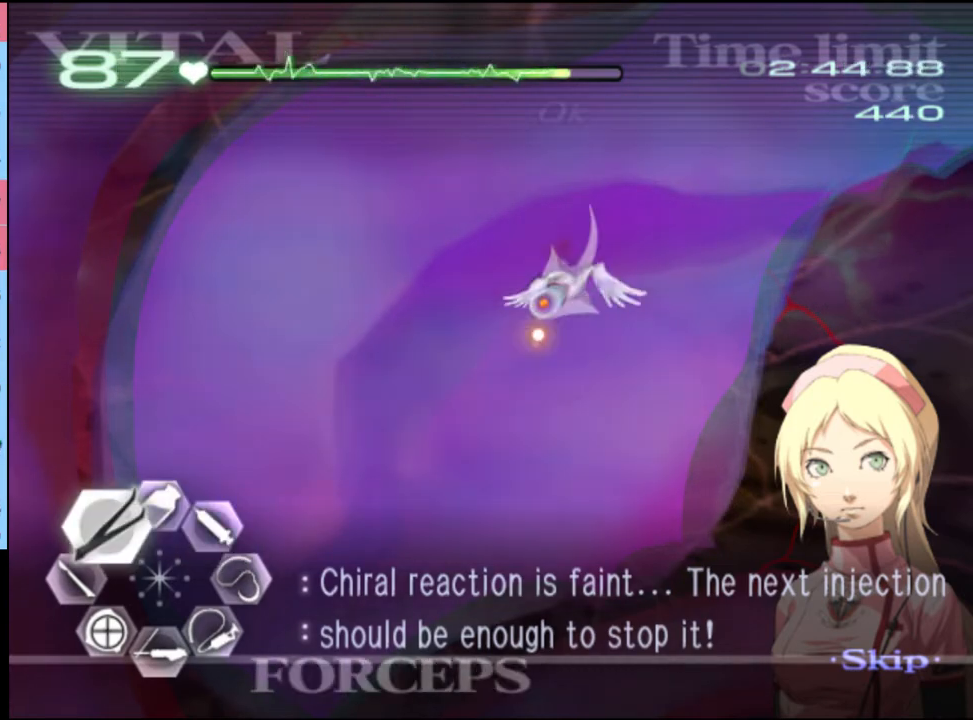
{"keys": ["a", "w"], "mouse": [], "events": []}
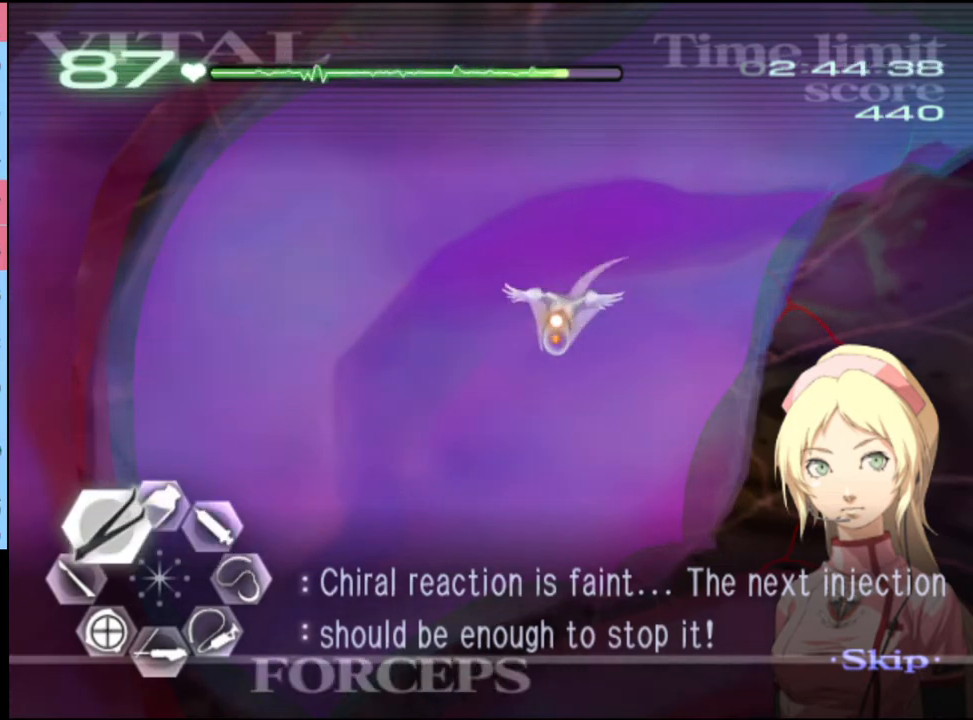
{"keys": ["a", "w"], "mouse": ["left", "right"], "events": [[367, "mouse_left", "down"], [367, "mouse_right", "down"]]}
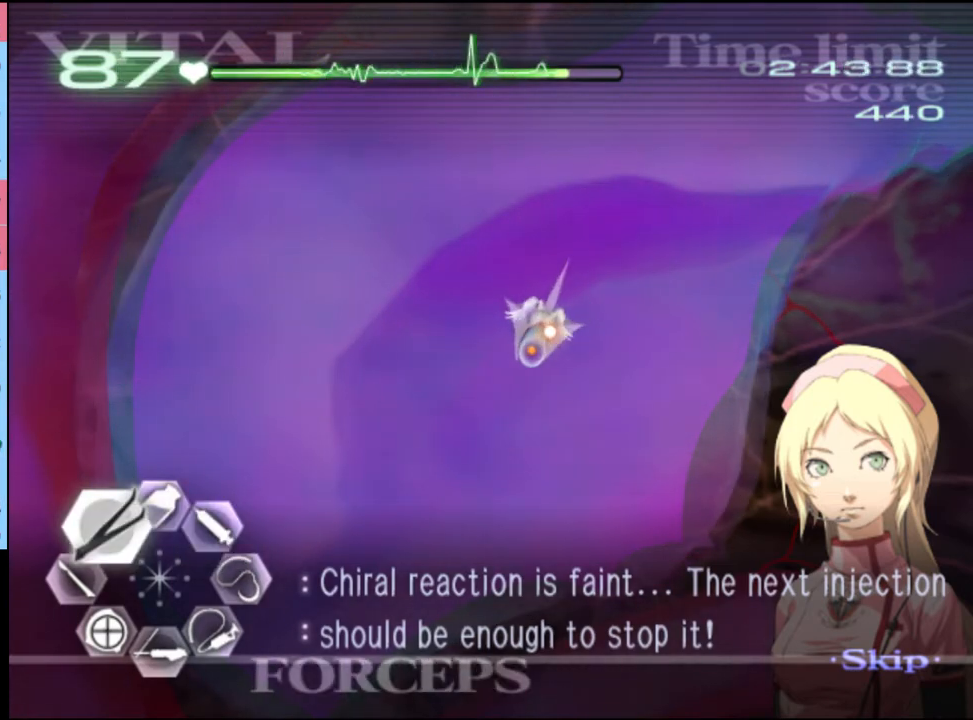
{"keys": ["a", "w"], "mouse": [], "events": [[167, "mouse_left", "up"], [167, "mouse_right", "up"]]}
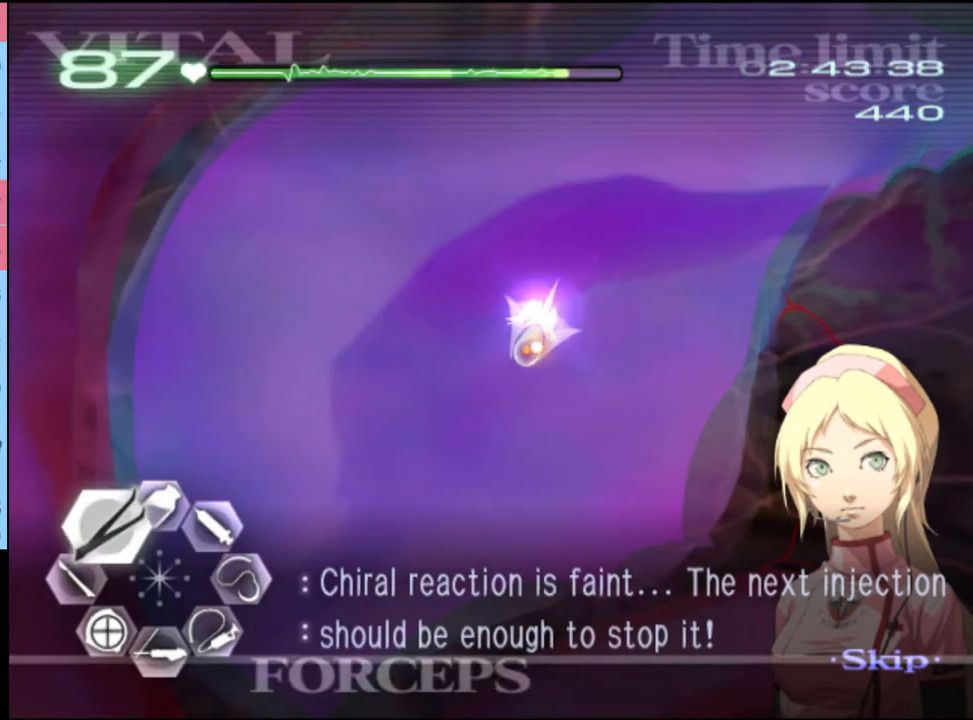
{"keys": ["a", "w"], "mouse": [], "events": [[67, "mouse_left", "down"], [67, "mouse_right", "down"], [434, "mouse_left", "up"], [434, "mouse_right", "up"]]}
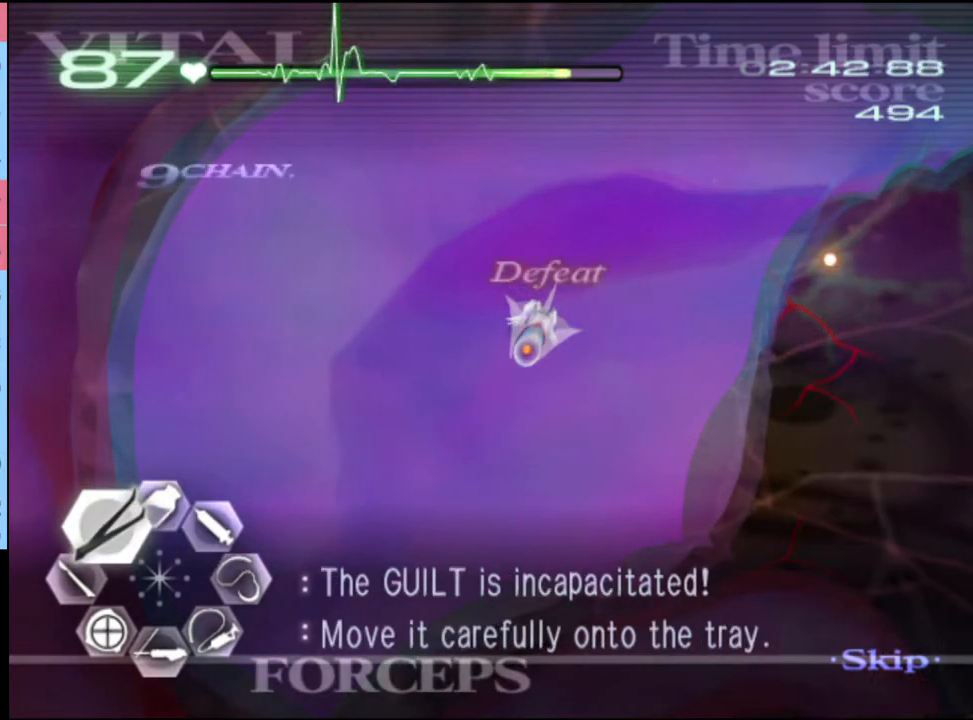
{"keys": ["a", "w"], "mouse": ["left", "right"], "events": [[300, "mouse_left", "down"], [300, "mouse_right", "down"]]}
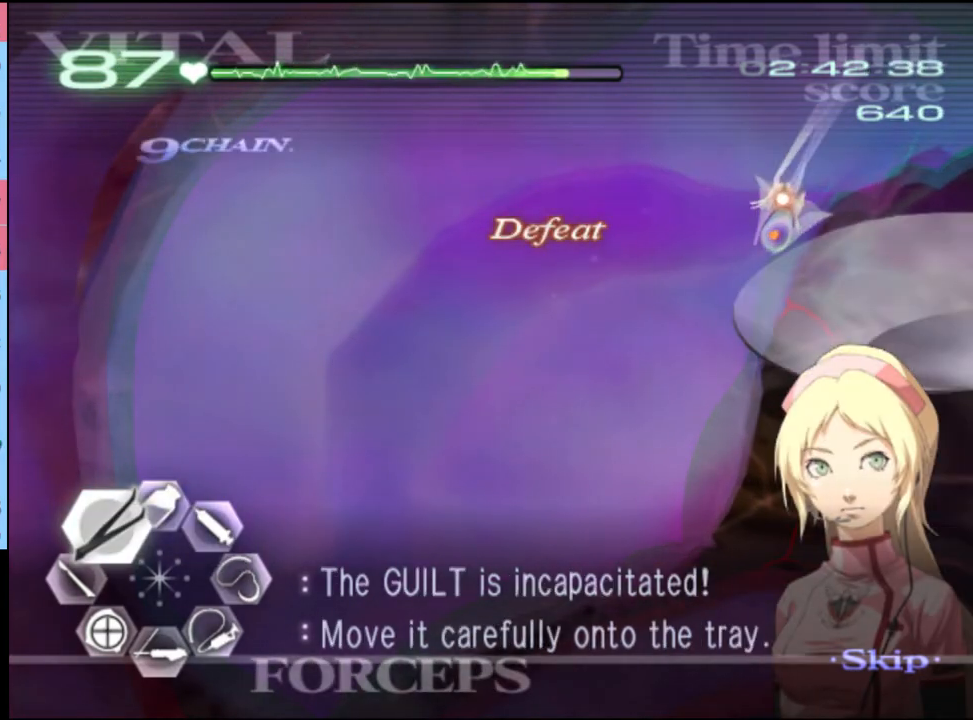
{"keys": ["a"], "mouse": ["left"], "events": [[134, "mouse_left", "up"], [134, "mouse_right", "up"], [200, "a", "up"], [267, "w", "up"], [400, "a", "down"], [500, "mouse_left", "down"]]}
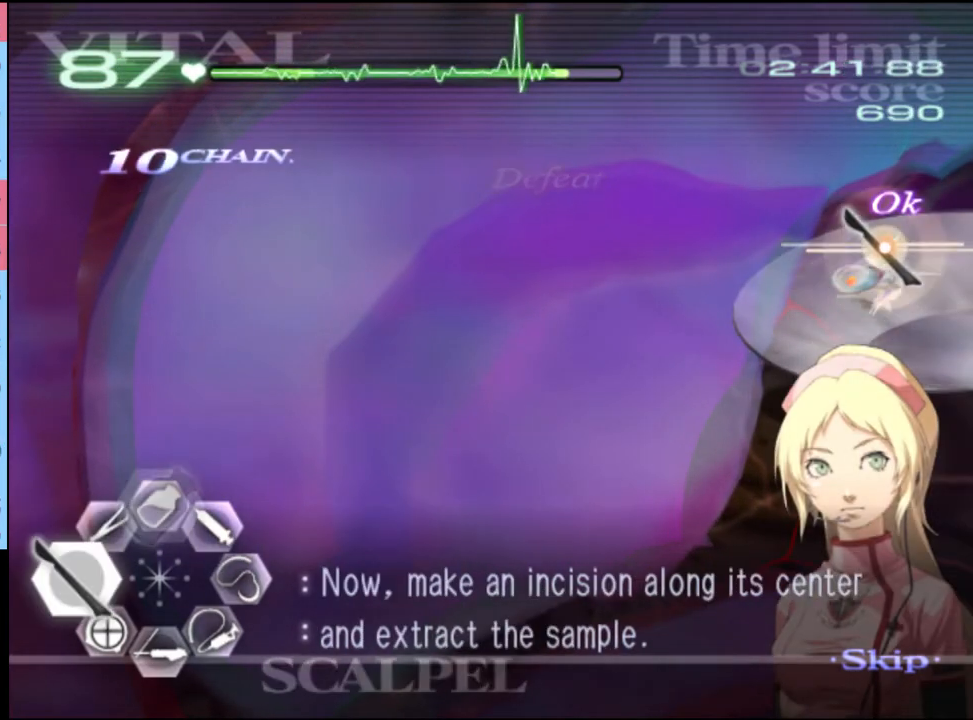
{"keys": ["a"], "mouse": [], "events": [[234, "mouse_left", "up"], [267, "a", "up"], [500, "a", "down"]]}
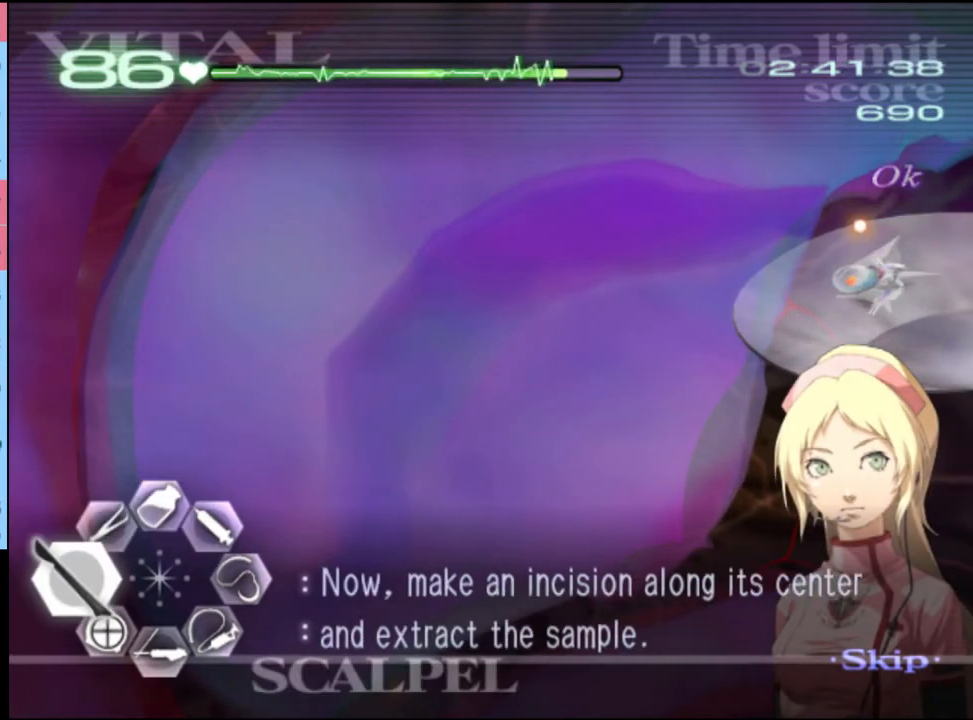
{"keys": ["d", "s"], "mouse": ["left"], "events": [[34, "mouse_left", "down"], [200, "a", "up"], [200, "mouse_left", "up"], [234, "d", "down"], [300, "s", "down"], [334, "mouse_left", "down"]]}
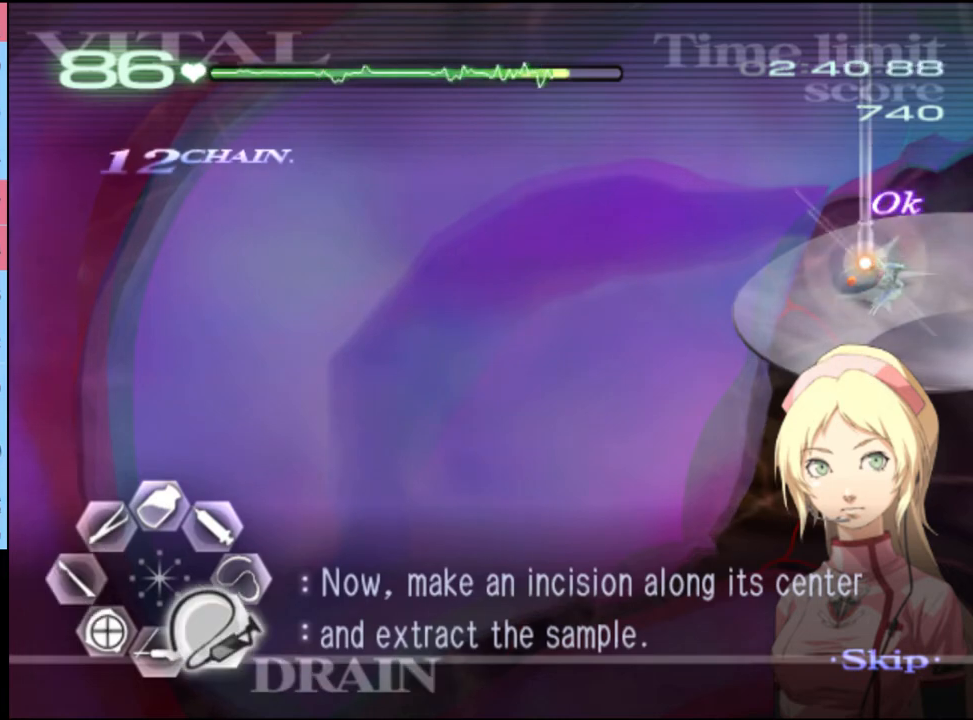
{"keys": ["d", "s"], "mouse": ["left"], "events": []}
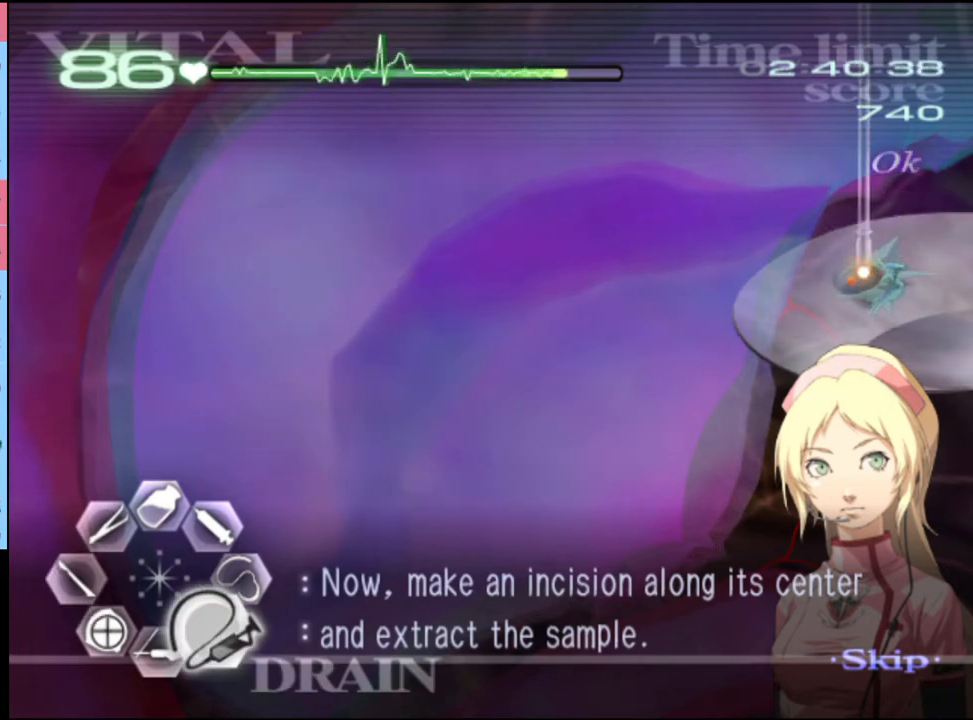
{"keys": ["d", "s"], "mouse": ["left"], "events": []}
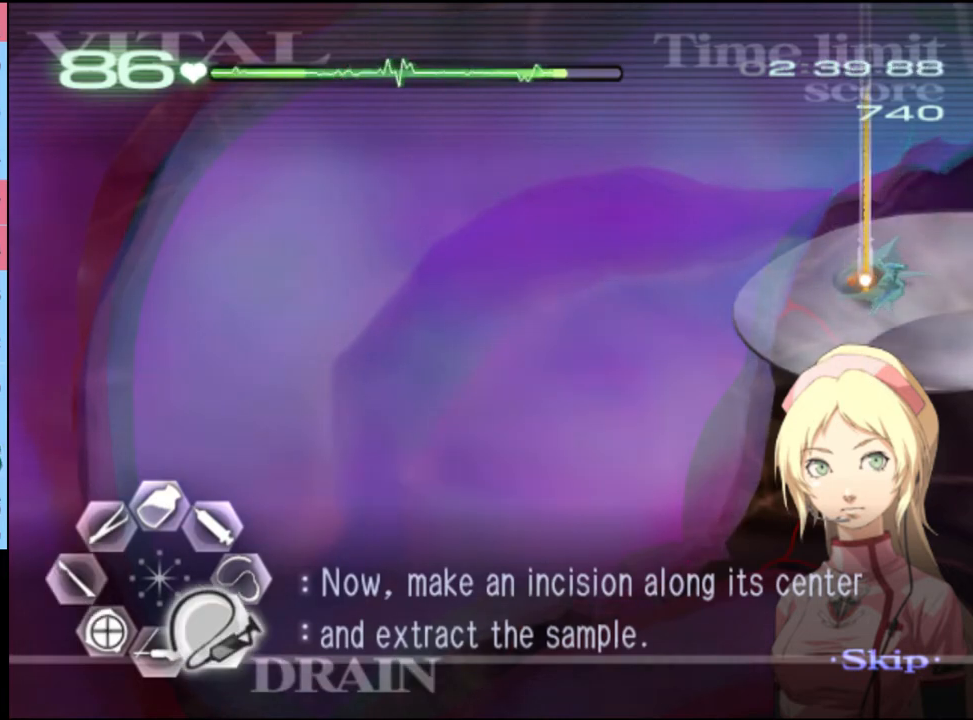
{"keys": [], "mouse": [], "events": [[367, "mouse_left", "up"], [434, "d", "up"], [434, "s", "up"]]}
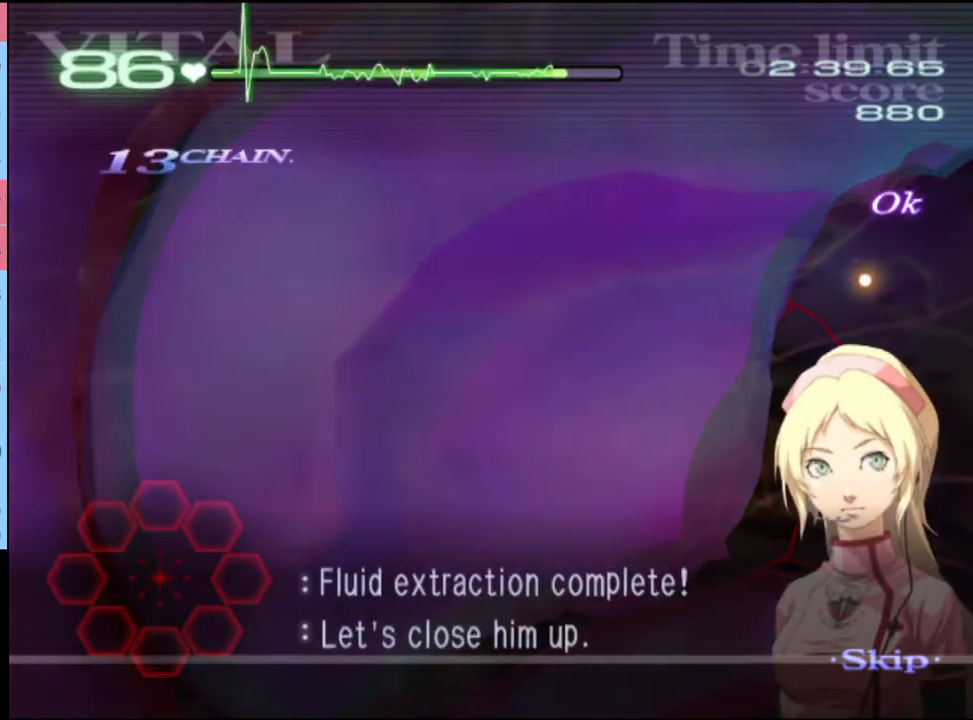
{"keys": [], "mouse": [], "events": []}
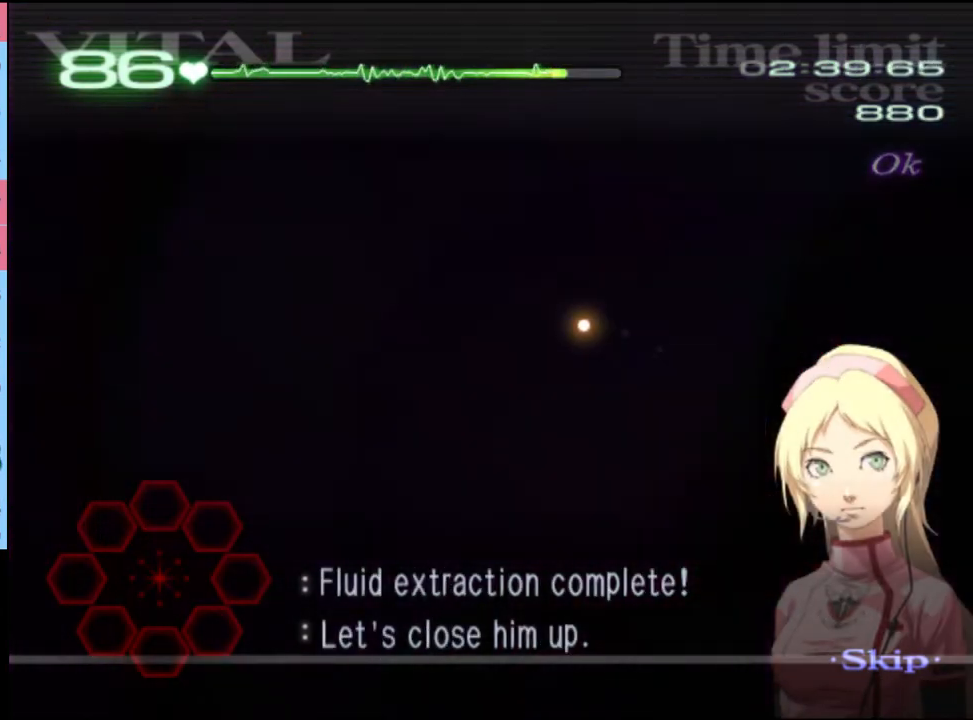
{"keys": ["d"], "mouse": [], "events": [[100, "d", "down"]]}